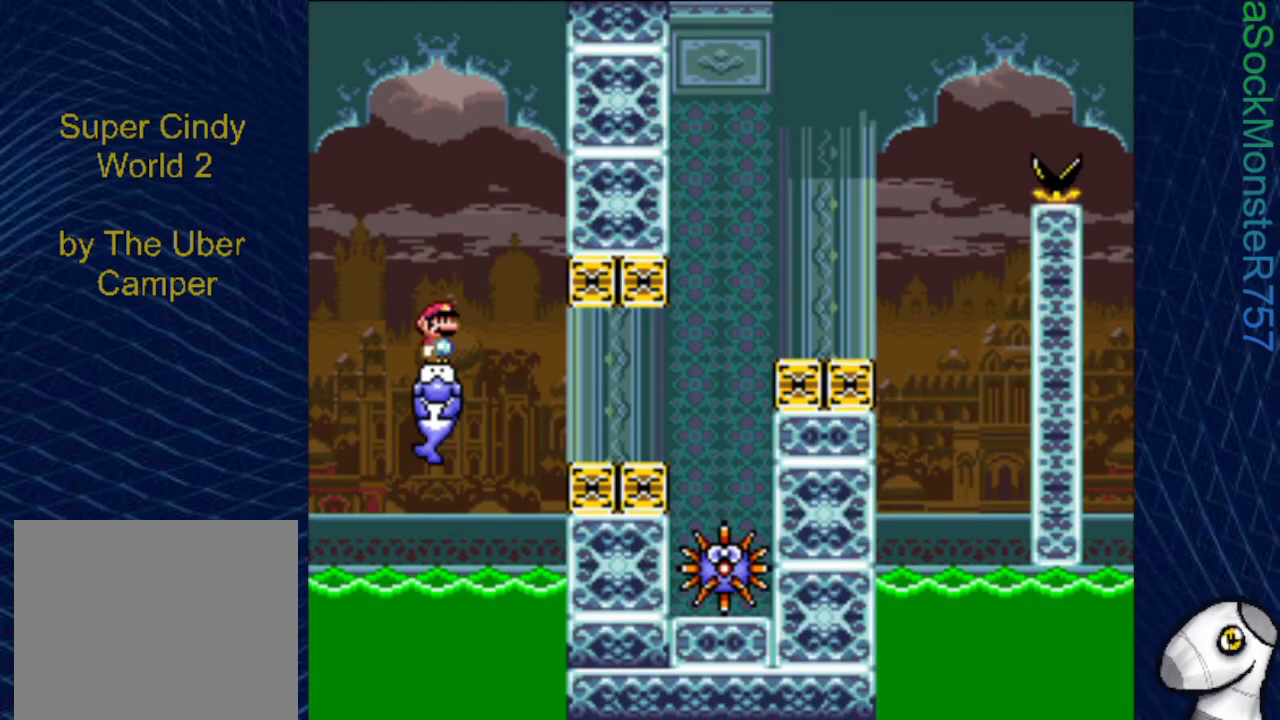
Gameplay with a controller (PlayStation layout); each line is a JSON object with the inputs held at the frame after it. "events" lists button and stick changes between this image and that frame as [ms after this image, input, new state], when the widget could be followed in between. Not read: left_stick right_stick.
{"buttons": ["SQUARE", "DPAD_RIGHT"], "events": [[267, "DPAD_RIGHT", "down"]]}
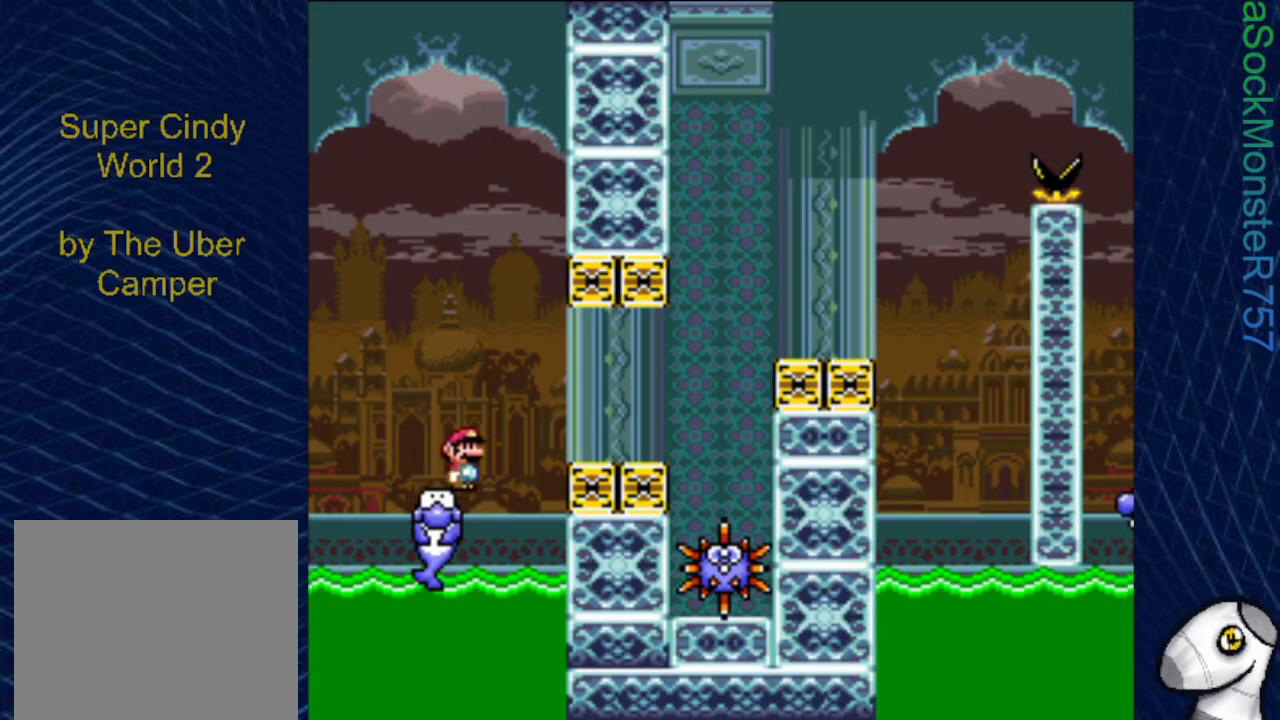
{"buttons": ["SQUARE", "R1", "DPAD_RIGHT"], "events": [[33, "R1", "down"], [150, "R1", "up"], [250, "R1", "down"]]}
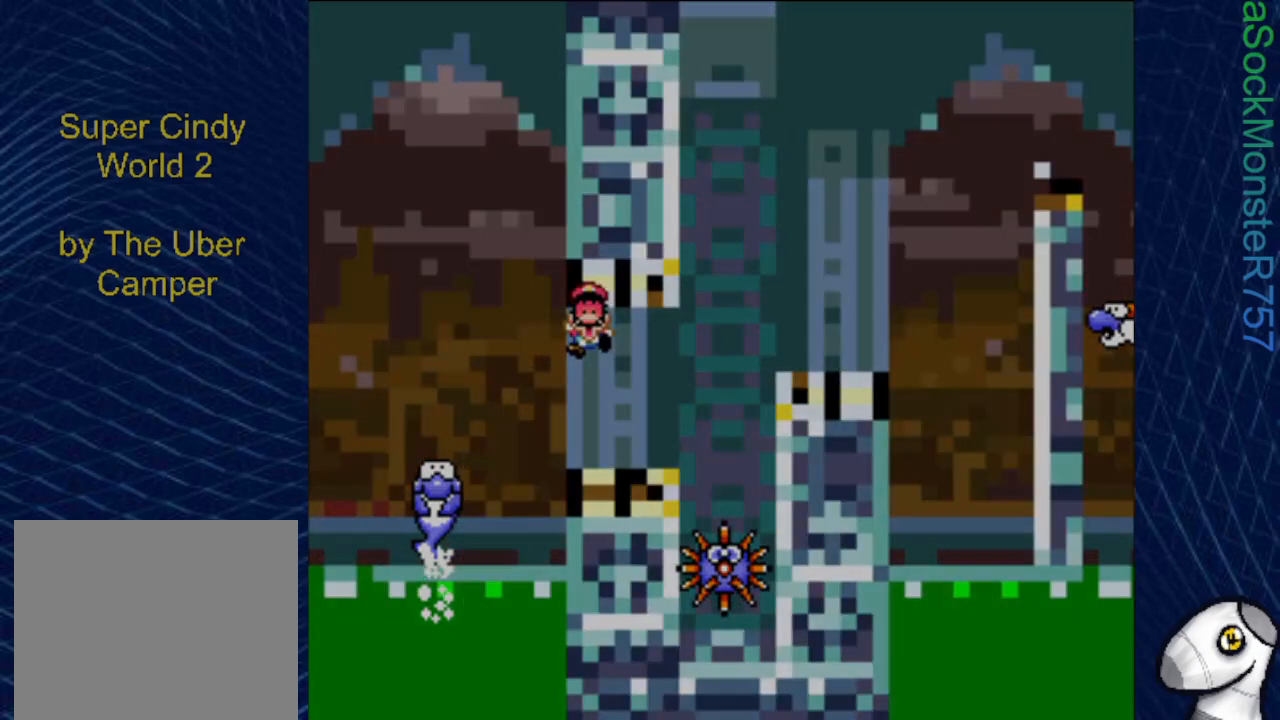
{"buttons": ["SQUARE"], "events": [[33, "DPAD_RIGHT", "up"], [117, "DPAD_LEFT", "down"], [167, "R1", "up"], [200, "DPAD_LEFT", "up"]]}
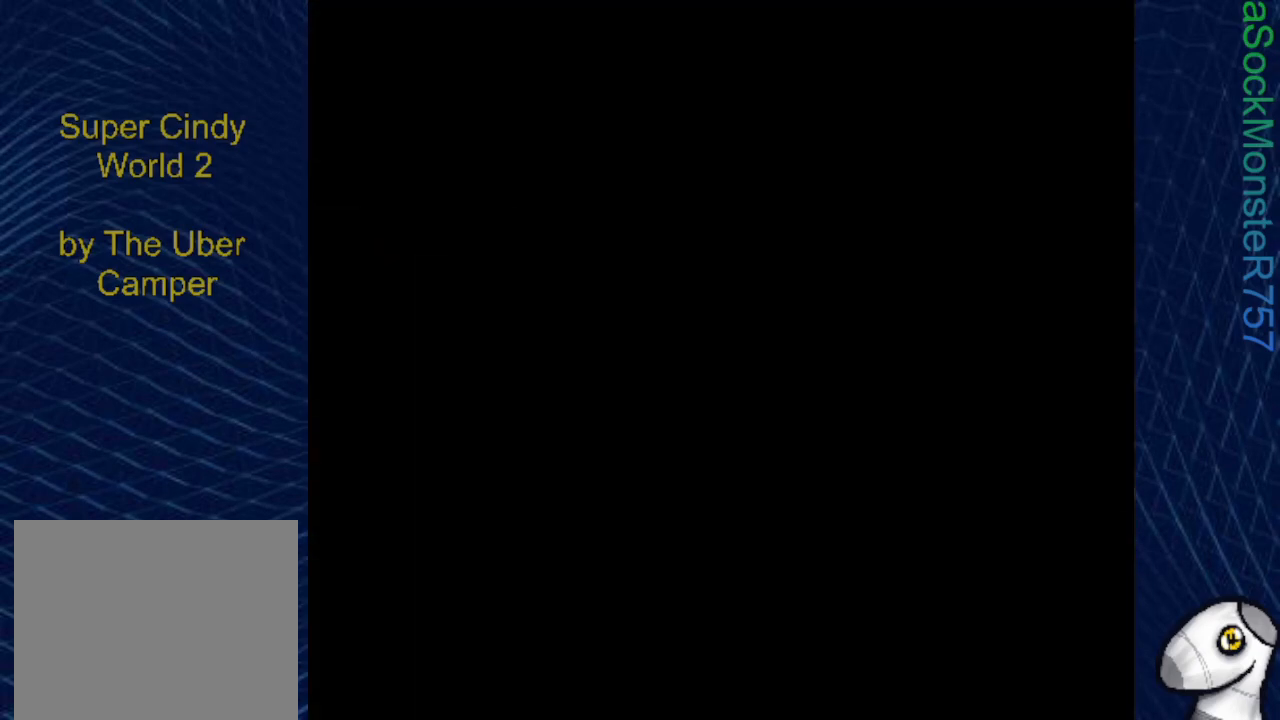
{"buttons": ["SQUARE"], "events": []}
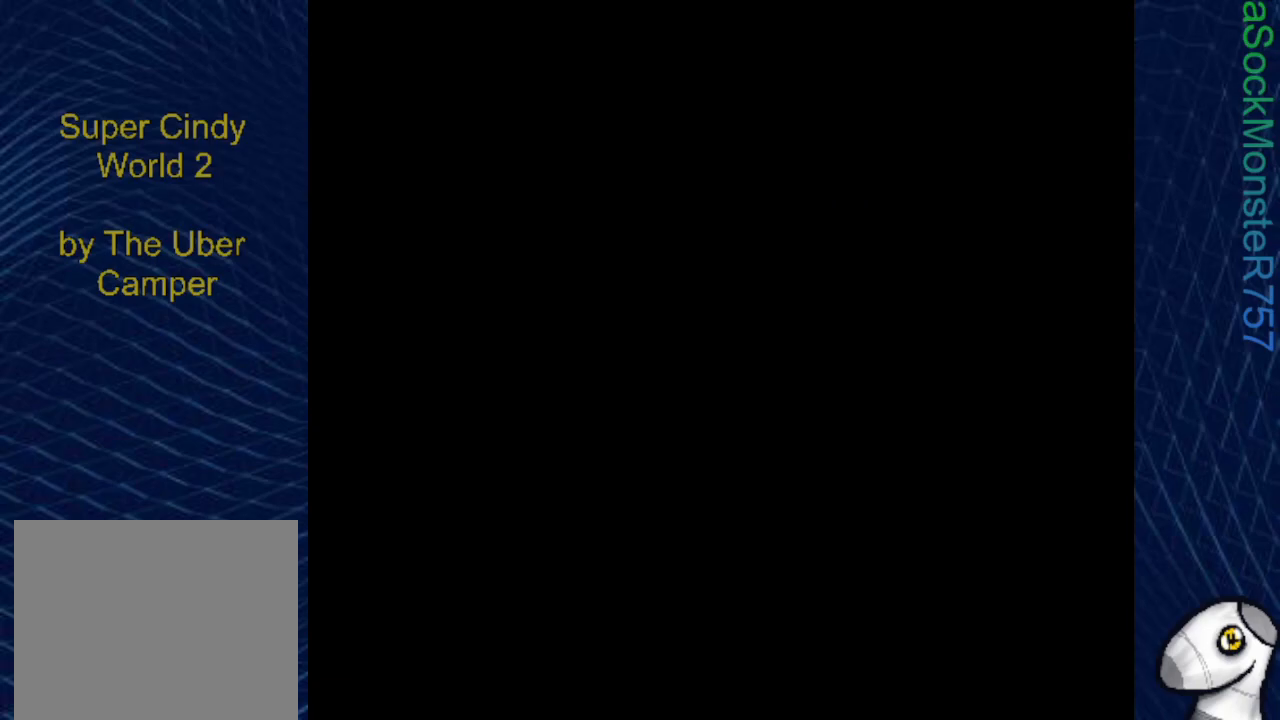
{"buttons": ["SQUARE"], "events": []}
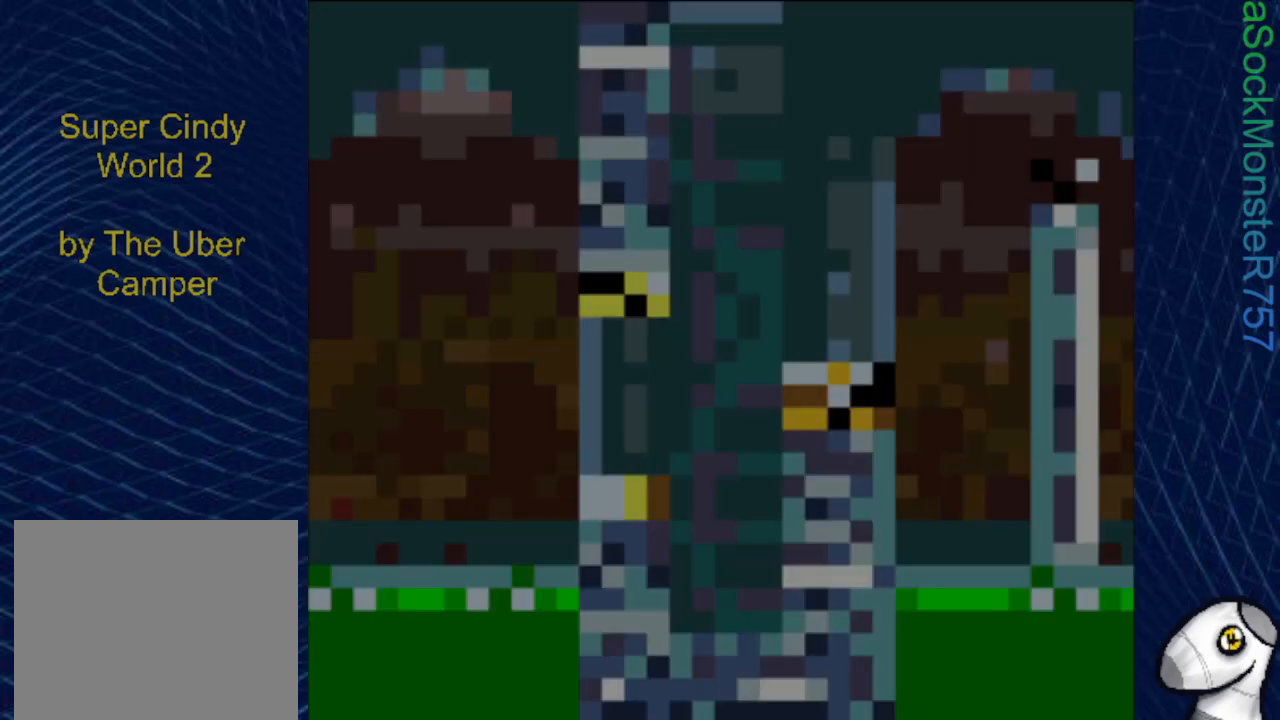
{"buttons": ["SQUARE"], "events": []}
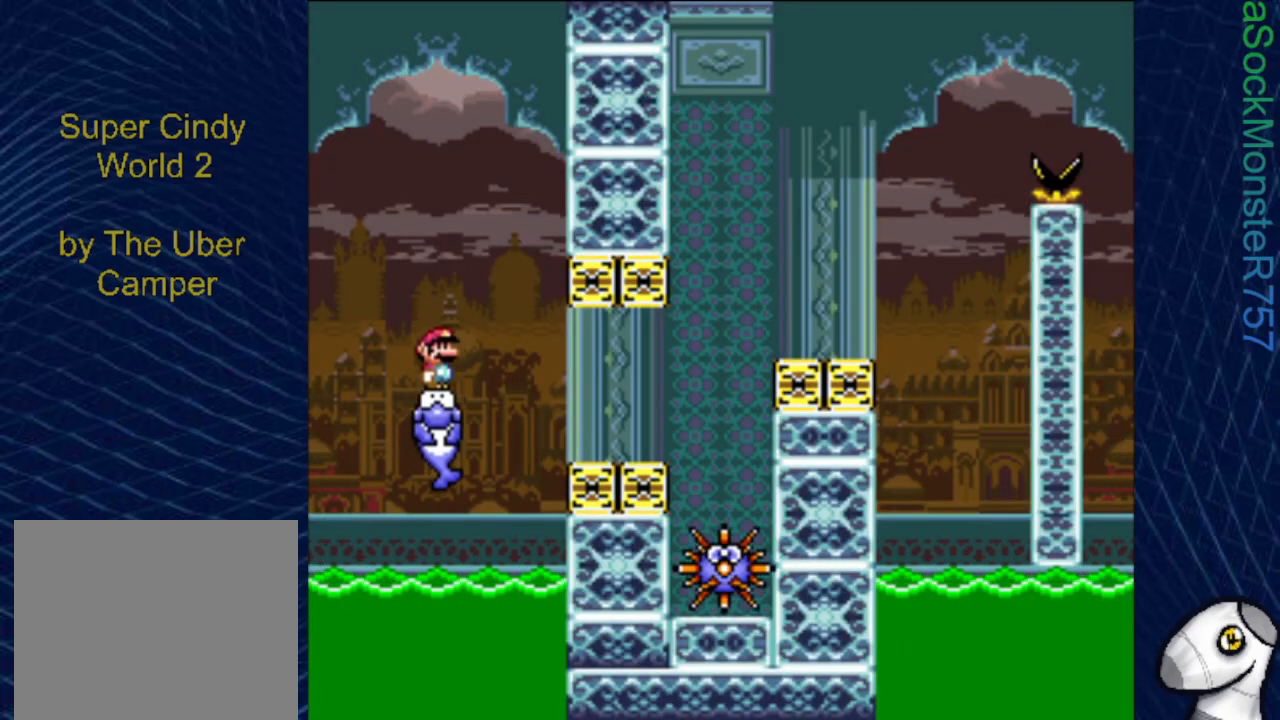
{"buttons": ["SQUARE", "DPAD_RIGHT"], "events": [[133, "DPAD_RIGHT", "down"], [383, "R1", "down"], [483, "R1", "up"]]}
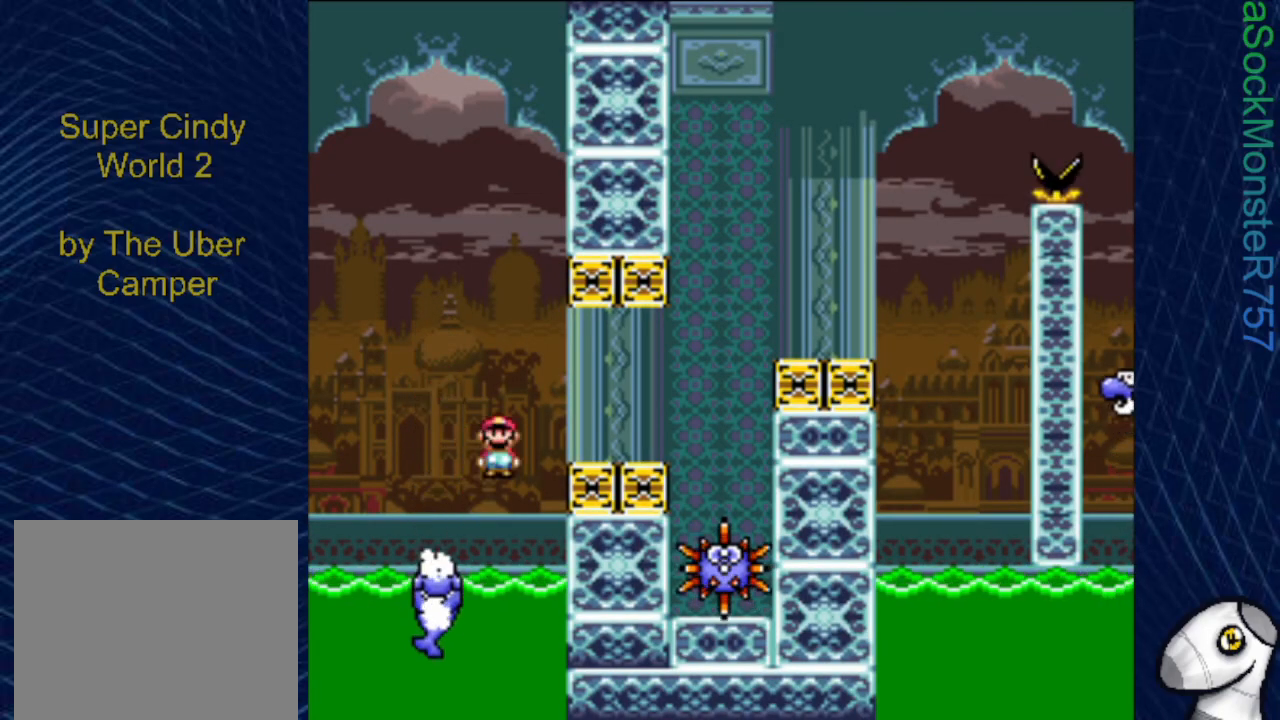
{"buttons": ["SQUARE", "R1", "DPAD_LEFT"], "events": [[67, "R1", "down"], [350, "DPAD_RIGHT", "up"], [417, "DPAD_LEFT", "down"]]}
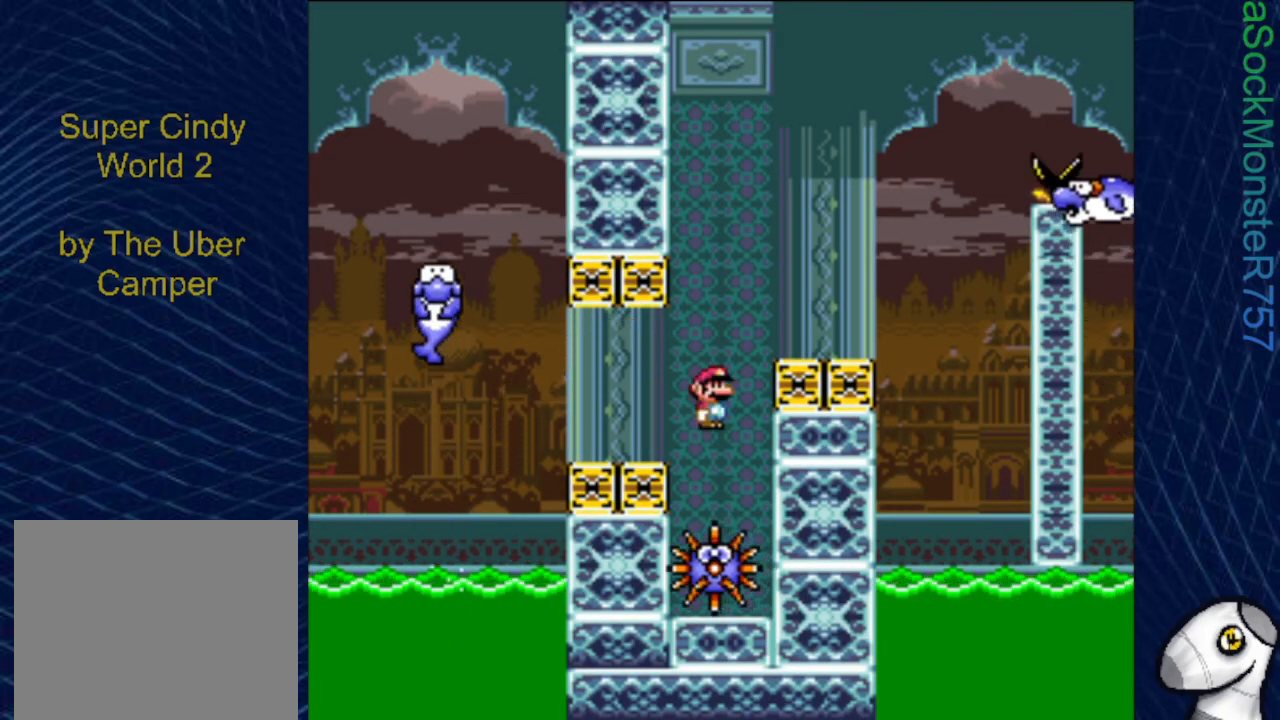
{"buttons": ["SQUARE", "R1"], "events": [[133, "DPAD_LEFT", "up"], [217, "DPAD_RIGHT", "down"], [350, "DPAD_RIGHT", "up"]]}
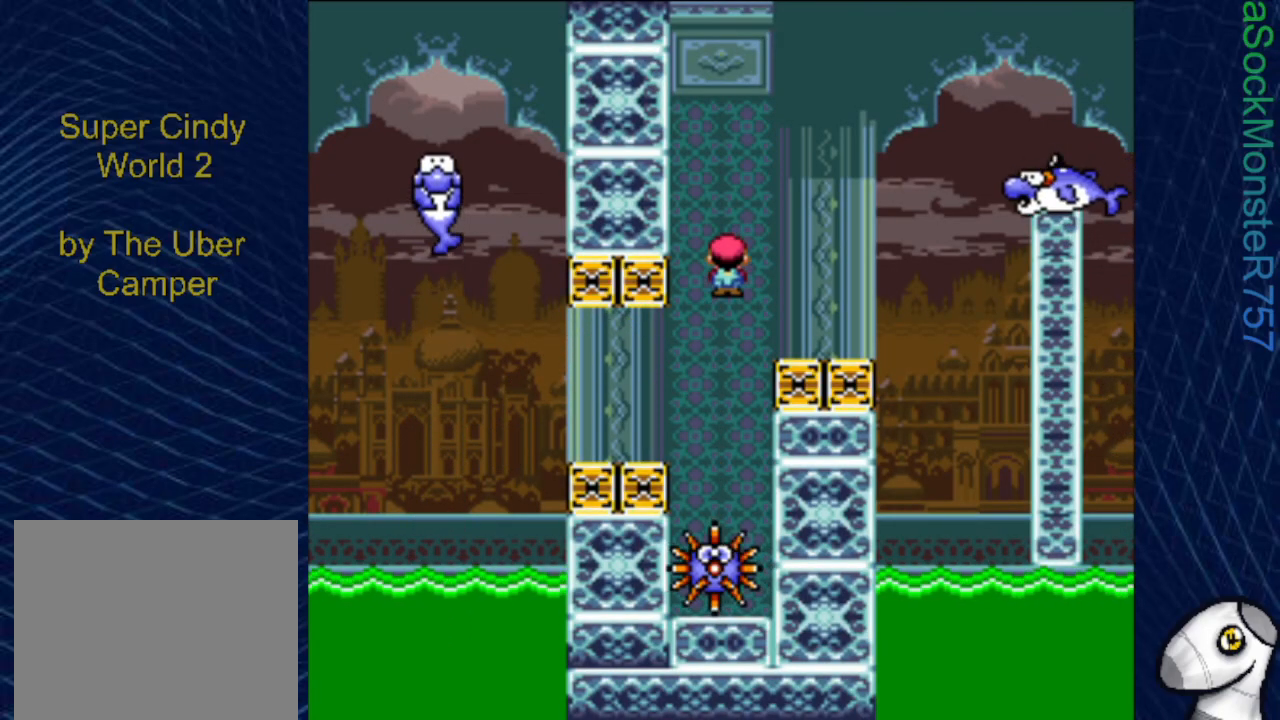
{"buttons": ["SQUARE", "R1"], "events": [[50, "DPAD_LEFT", "down"], [167, "DPAD_LEFT", "up"], [200, "R1", "up"], [450, "R1", "down"]]}
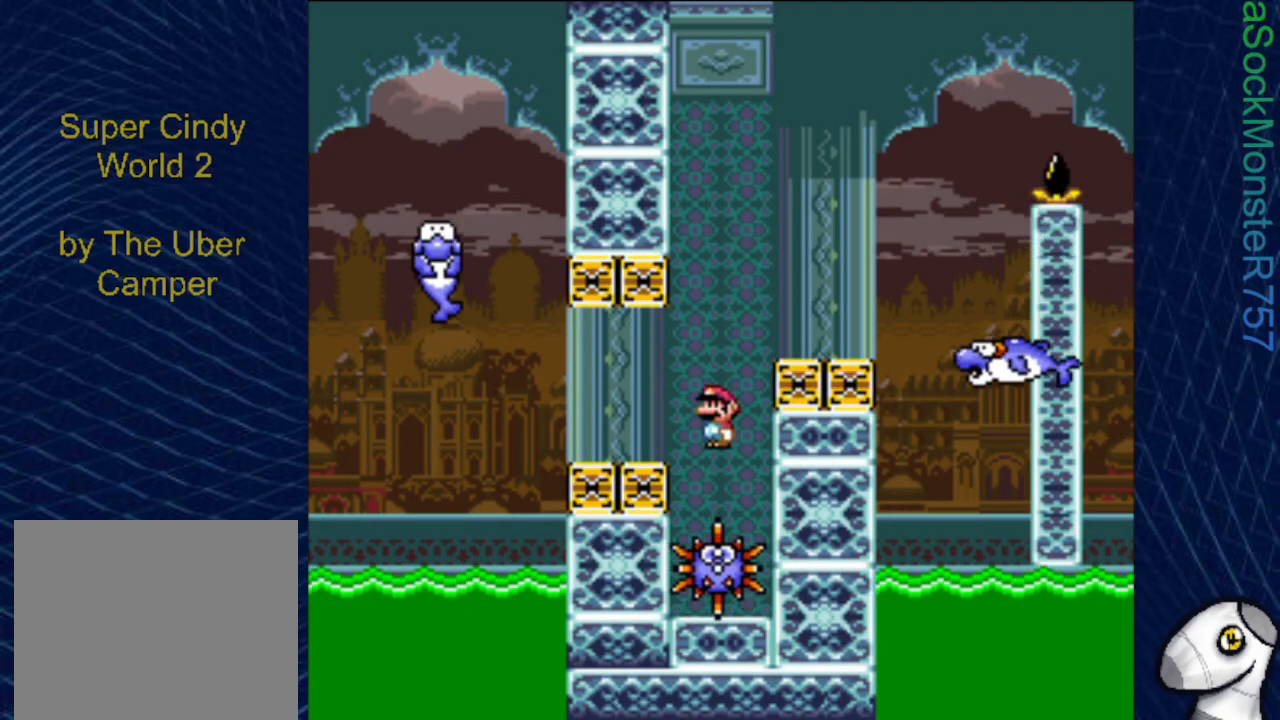
{"buttons": ["SQUARE", "R1", "DPAD_RIGHT"], "events": [[33, "DPAD_RIGHT", "down"]]}
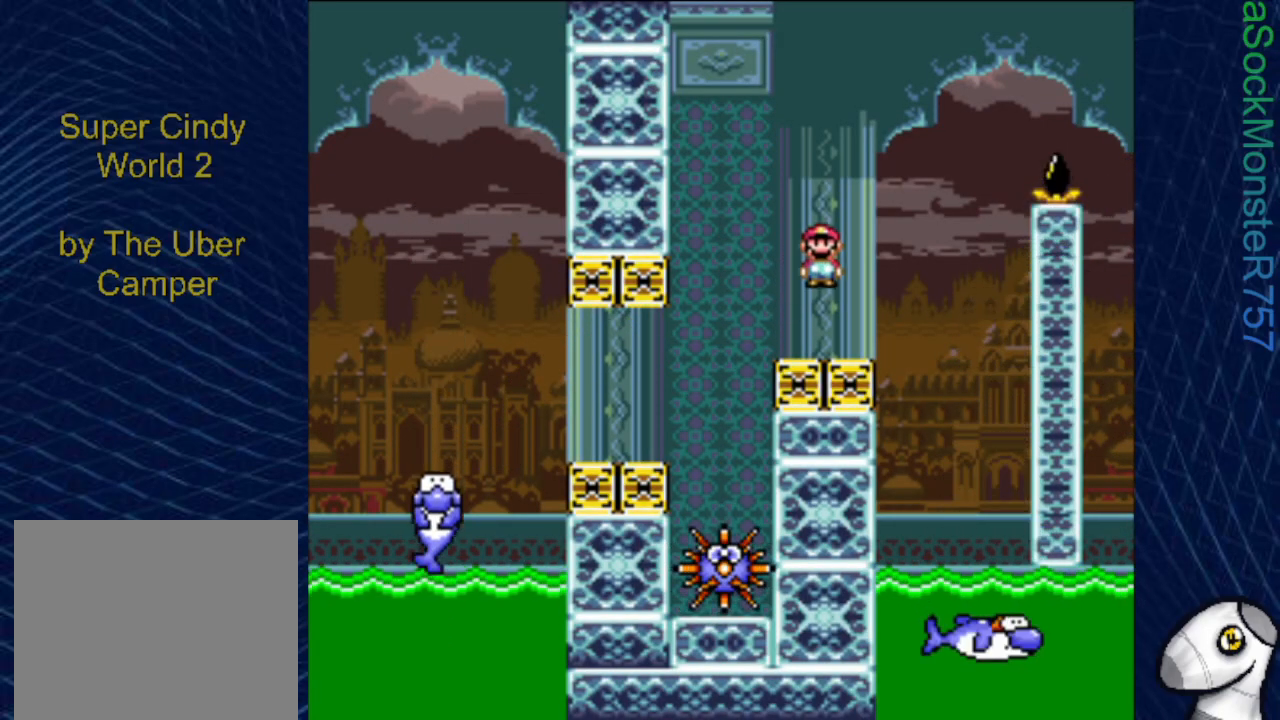
{"buttons": ["SQUARE"], "events": [[100, "DPAD_RIGHT", "up"], [283, "DPAD_LEFT", "down"], [350, "R1", "up"], [433, "DPAD_LEFT", "up"]]}
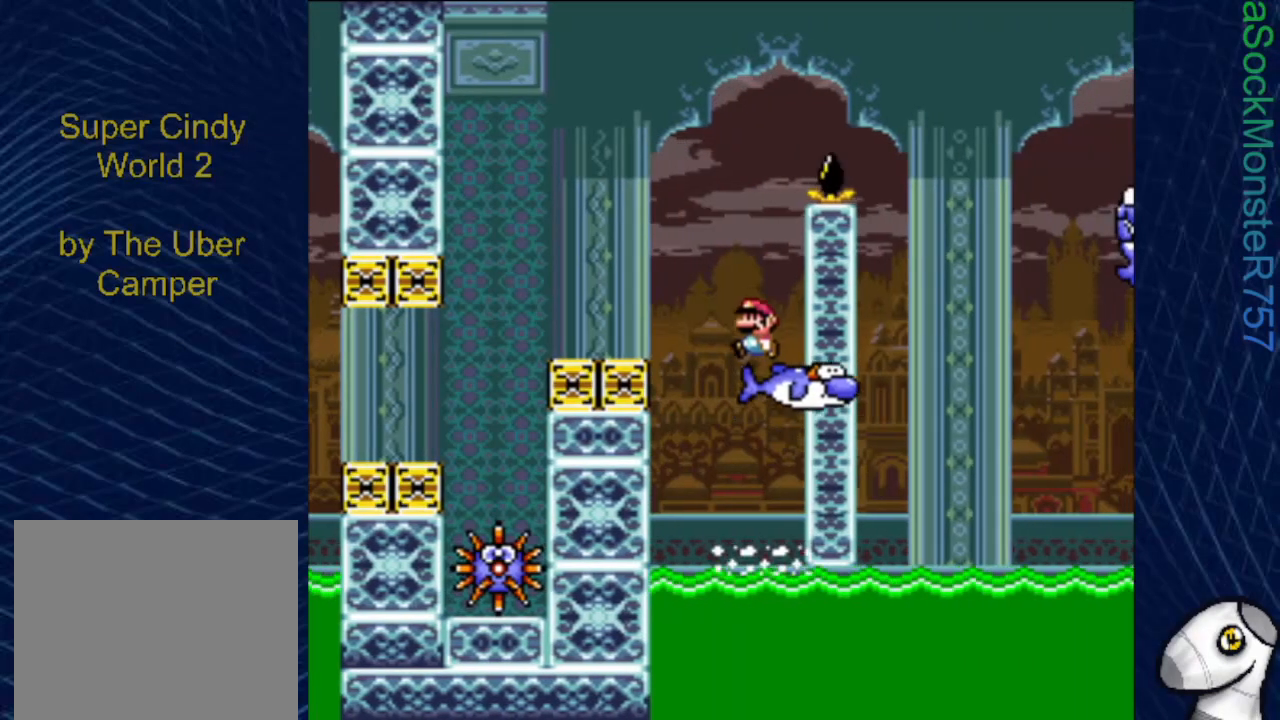
{"buttons": ["CROSS", "SQUARE", "DPAD_RIGHT"], "events": [[83, "DPAD_LEFT", "down"], [133, "CROSS", "down"], [200, "DPAD_LEFT", "up"], [217, "DPAD_RIGHT", "down"]]}
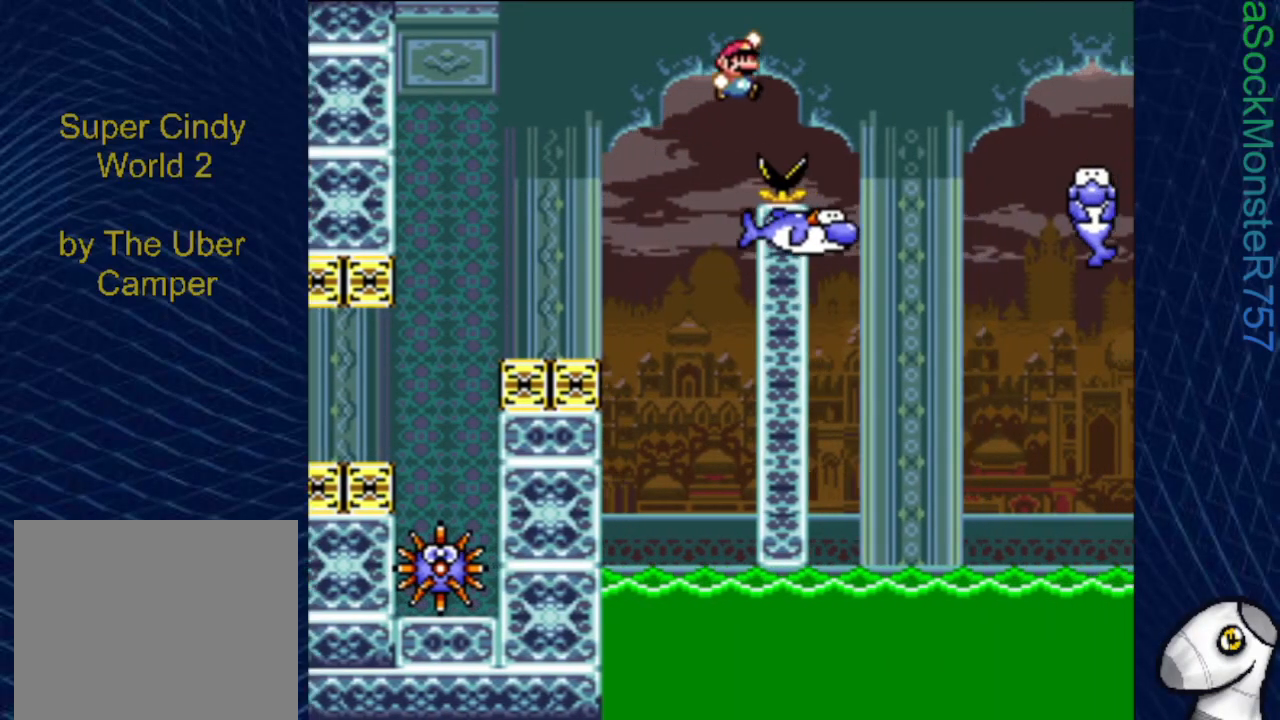
{"buttons": ["CROSS", "SQUARE", "DPAD_RIGHT"], "events": [[133, "DPAD_RIGHT", "up"], [200, "CROSS", "up"], [200, "DPAD_LEFT", "down"], [317, "DPAD_LEFT", "up"], [383, "DPAD_RIGHT", "down"], [450, "CROSS", "down"]]}
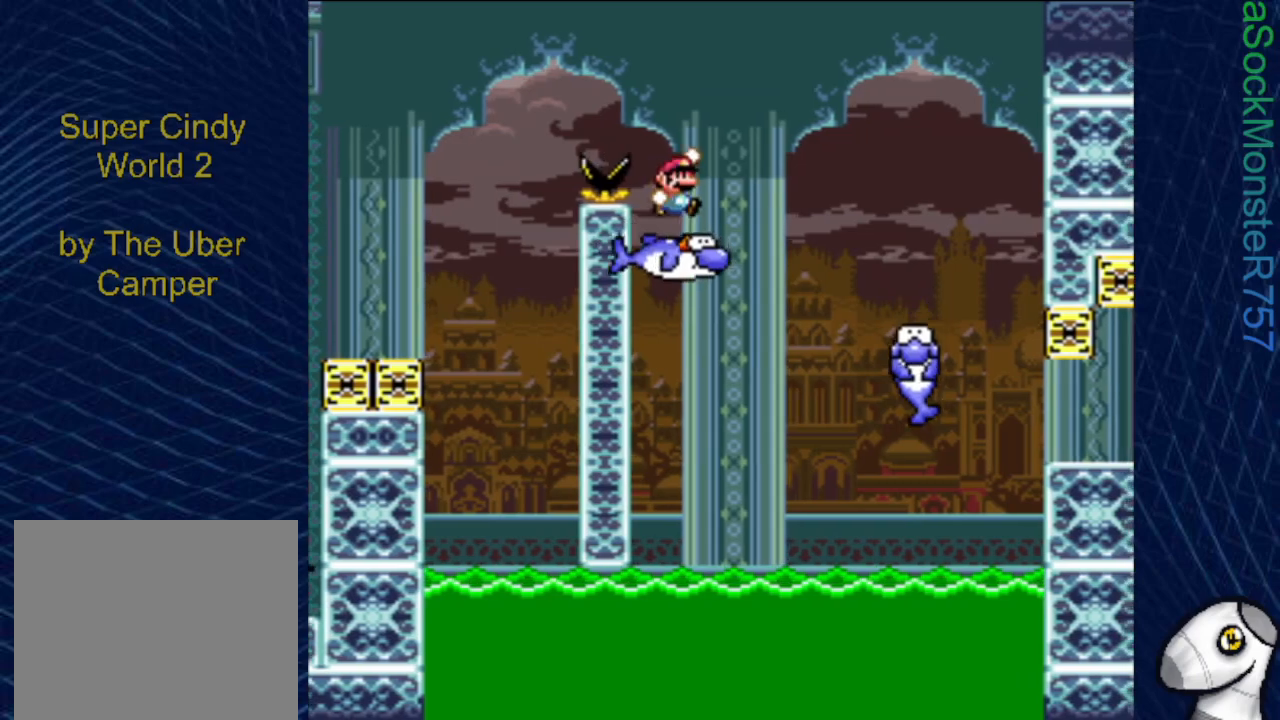
{"buttons": ["CROSS", "SQUARE"], "events": [[333, "DPAD_RIGHT", "up"]]}
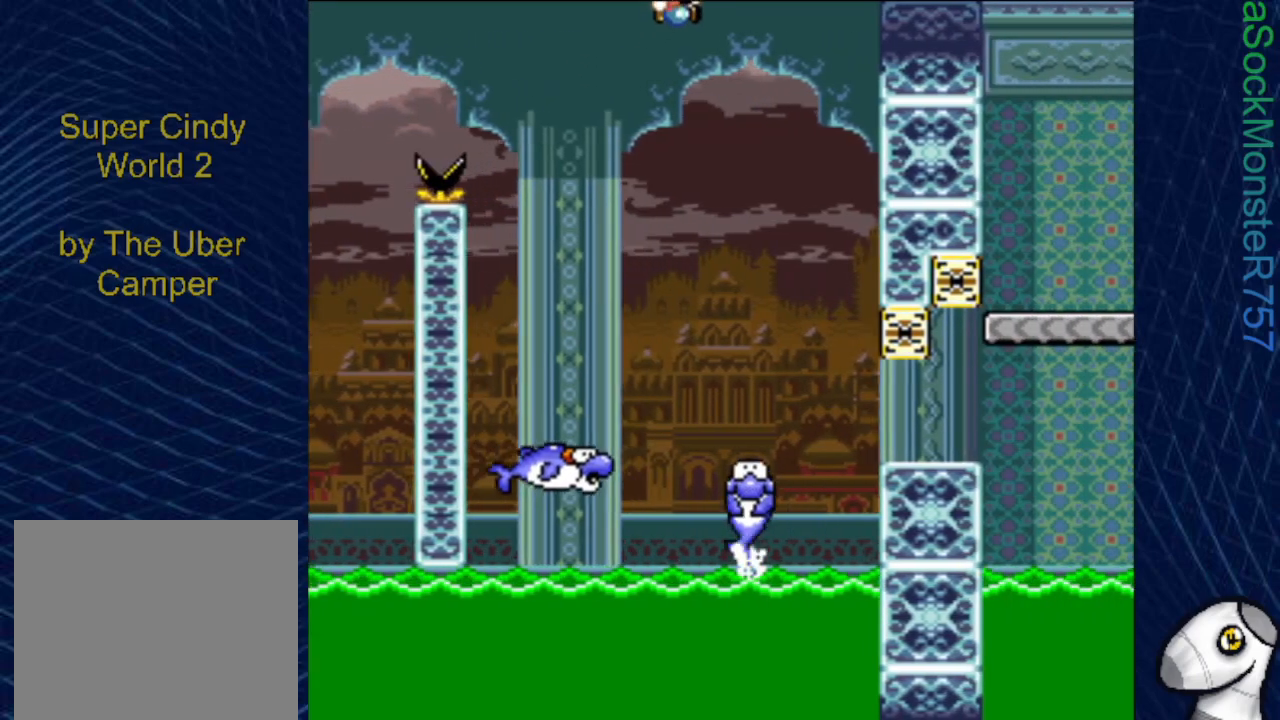
{"buttons": ["CROSS", "SQUARE"], "events": [[67, "DPAD_LEFT", "down"], [217, "DPAD_LEFT", "up"], [317, "DPAD_RIGHT", "down"], [383, "DPAD_RIGHT", "up"]]}
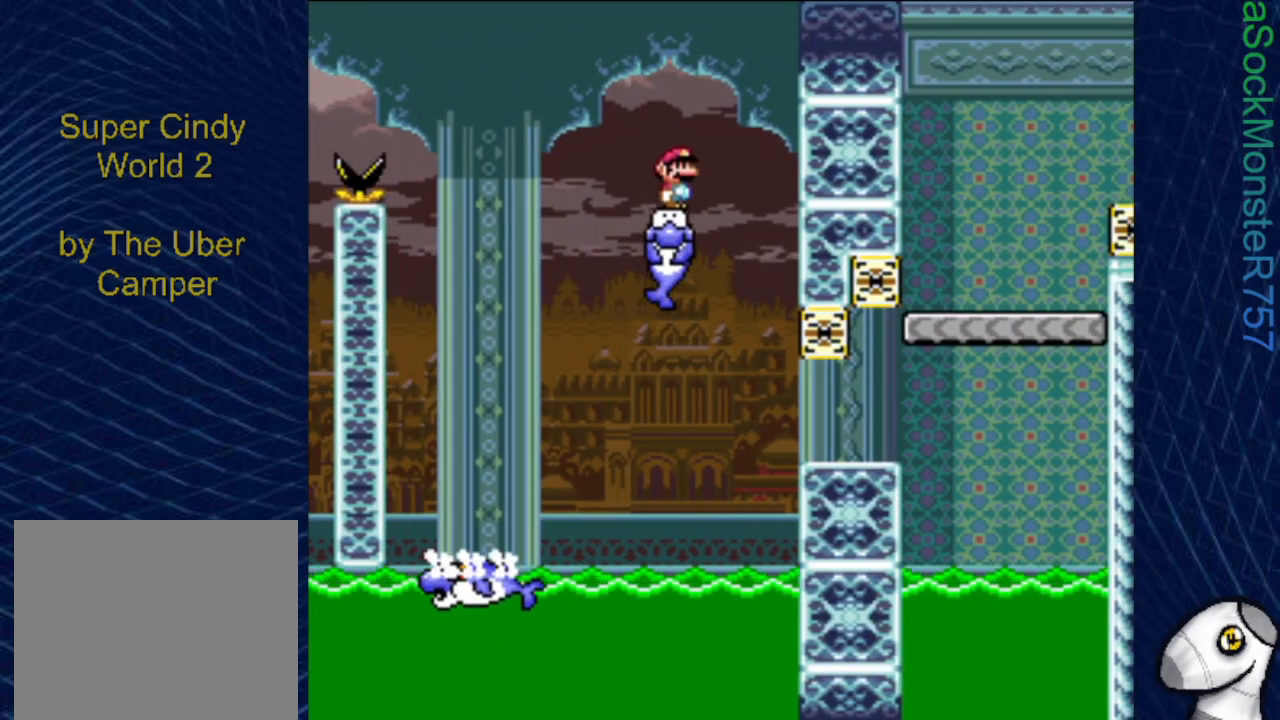
{"buttons": ["CROSS", "SQUARE"], "events": []}
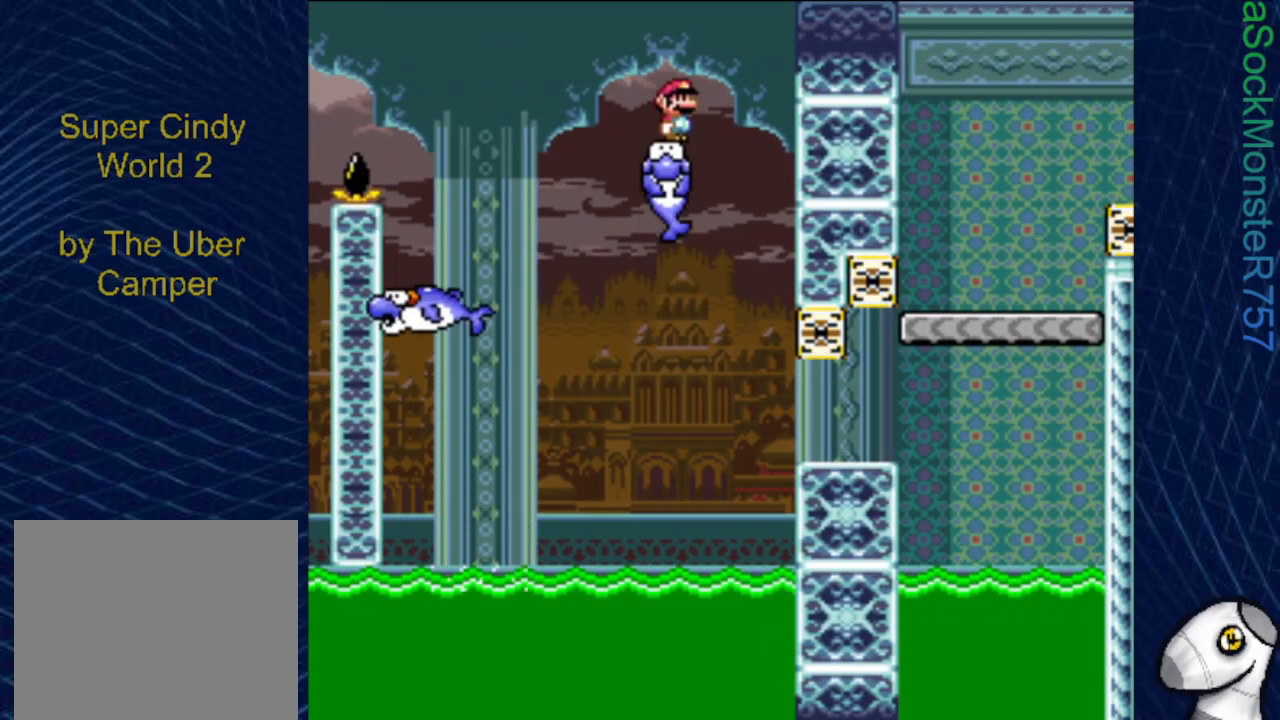
{"buttons": ["CROSS", "SQUARE", "DPAD_RIGHT"], "events": [[483, "DPAD_RIGHT", "down"]]}
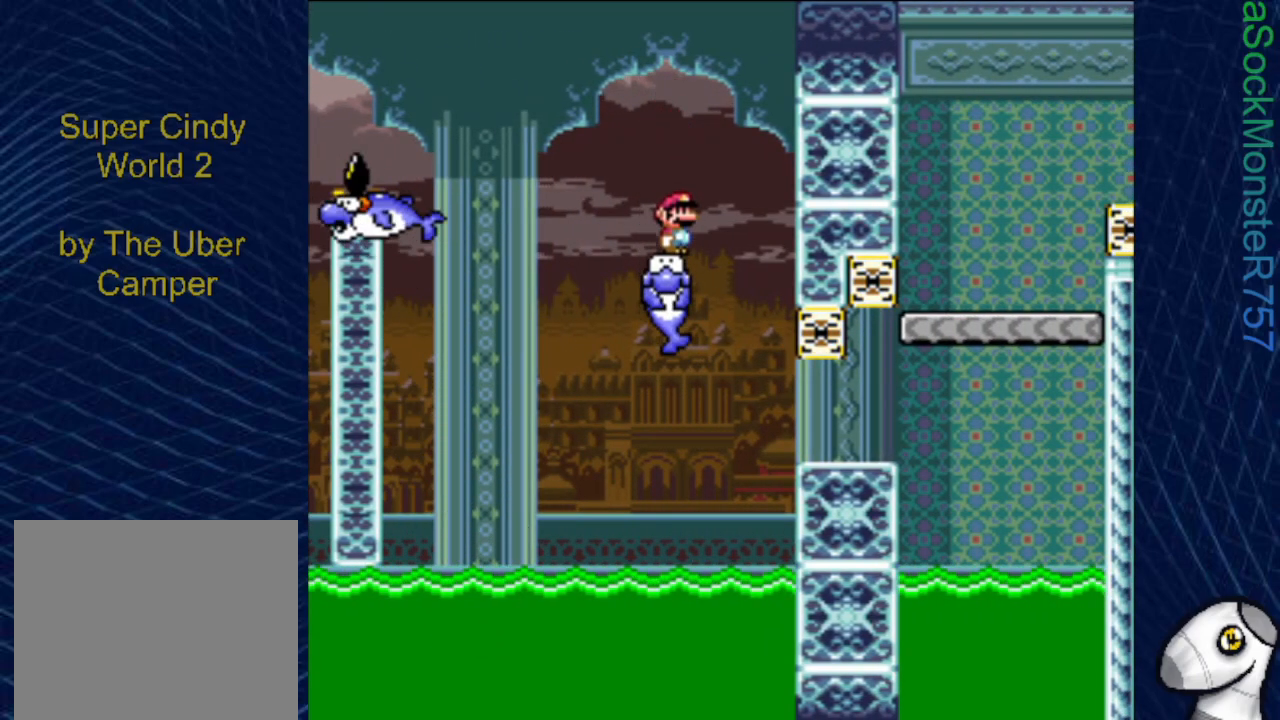
{"buttons": ["CROSS", "SQUARE"], "events": [[467, "DPAD_RIGHT", "up"]]}
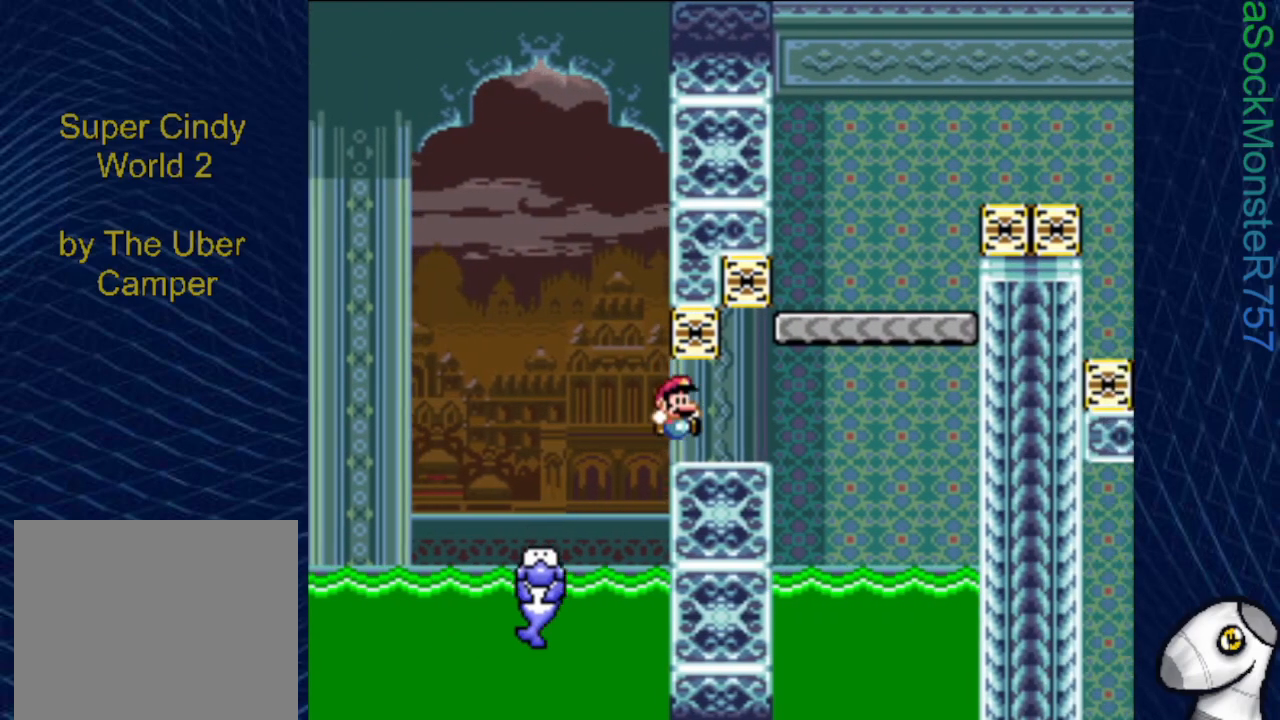
{"buttons": ["SQUARE", "DPAD_RIGHT"], "events": [[50, "CROSS", "up"], [67, "DPAD_LEFT", "down"], [183, "DPAD_LEFT", "up"], [283, "DPAD_RIGHT", "down"]]}
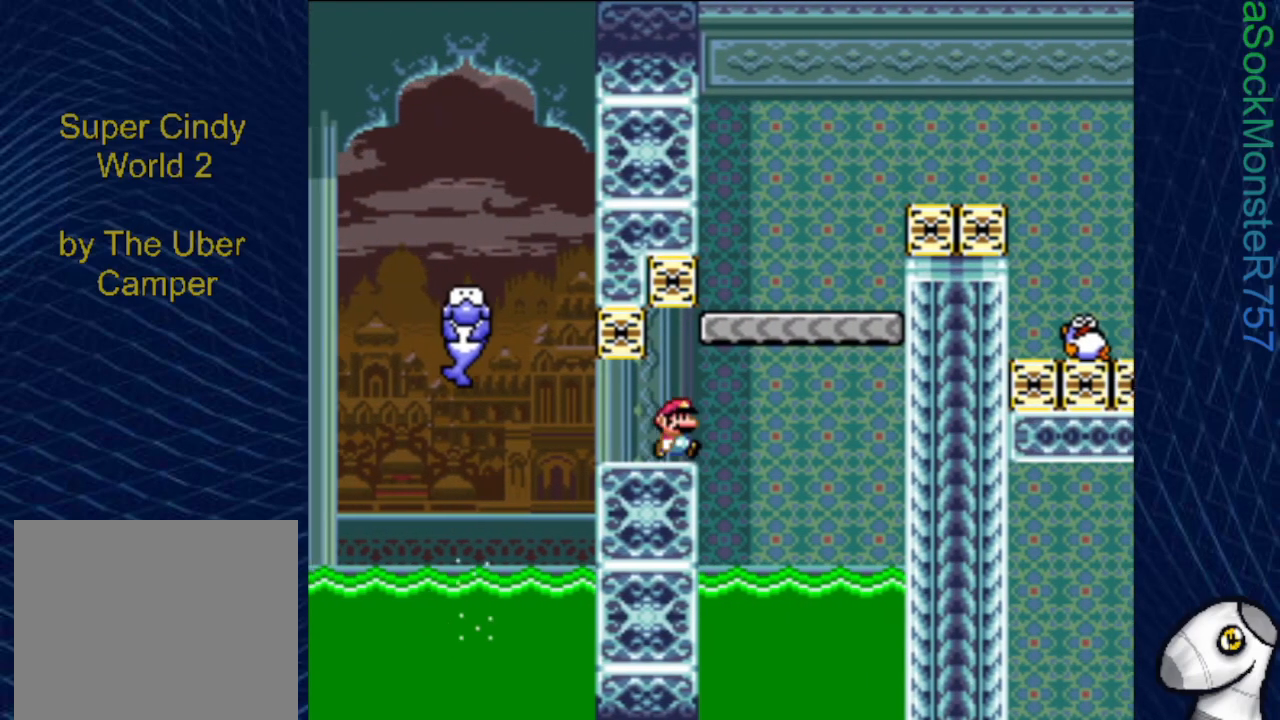
{"buttons": ["SQUARE", "DPAD_RIGHT"], "events": [[17, "CROSS", "down"], [83, "DPAD_RIGHT", "up"], [167, "DPAD_LEFT", "down"], [183, "CROSS", "up"], [267, "DPAD_LEFT", "up"], [333, "DPAD_RIGHT", "down"]]}
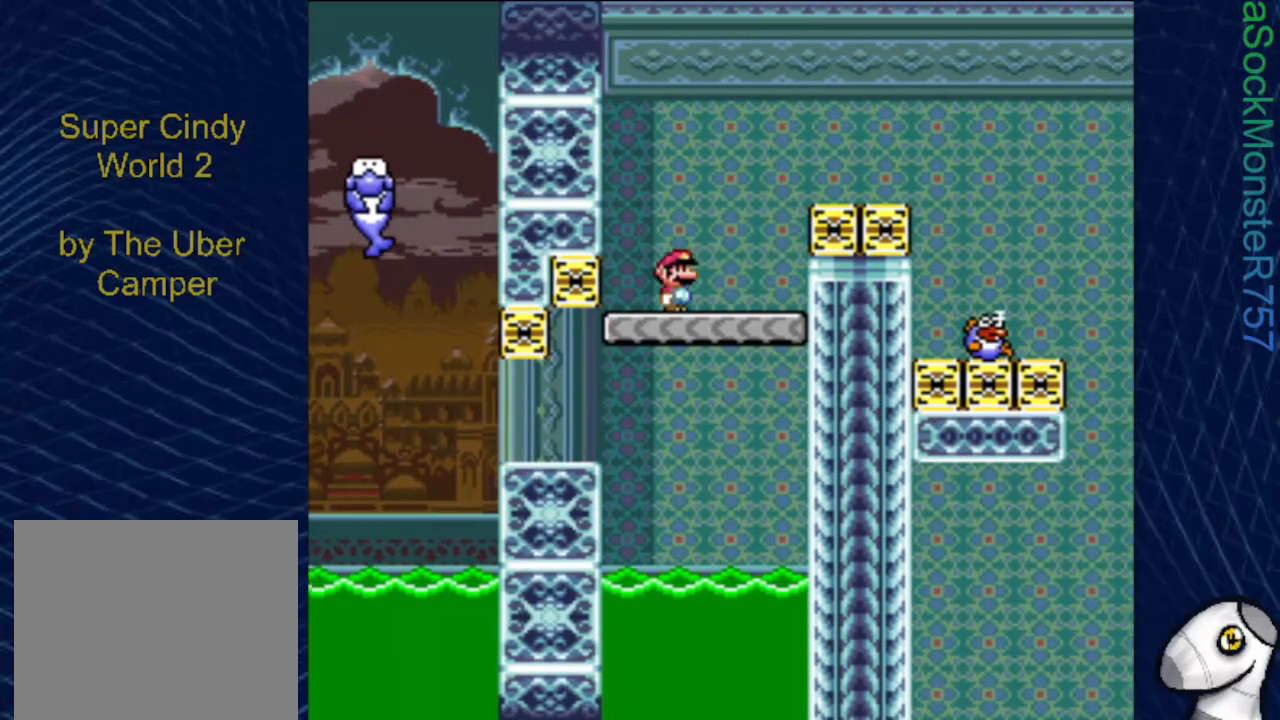
{"buttons": ["SQUARE", "DPAD_RIGHT"], "events": [[100, "R1", "down"], [483, "R1", "up"]]}
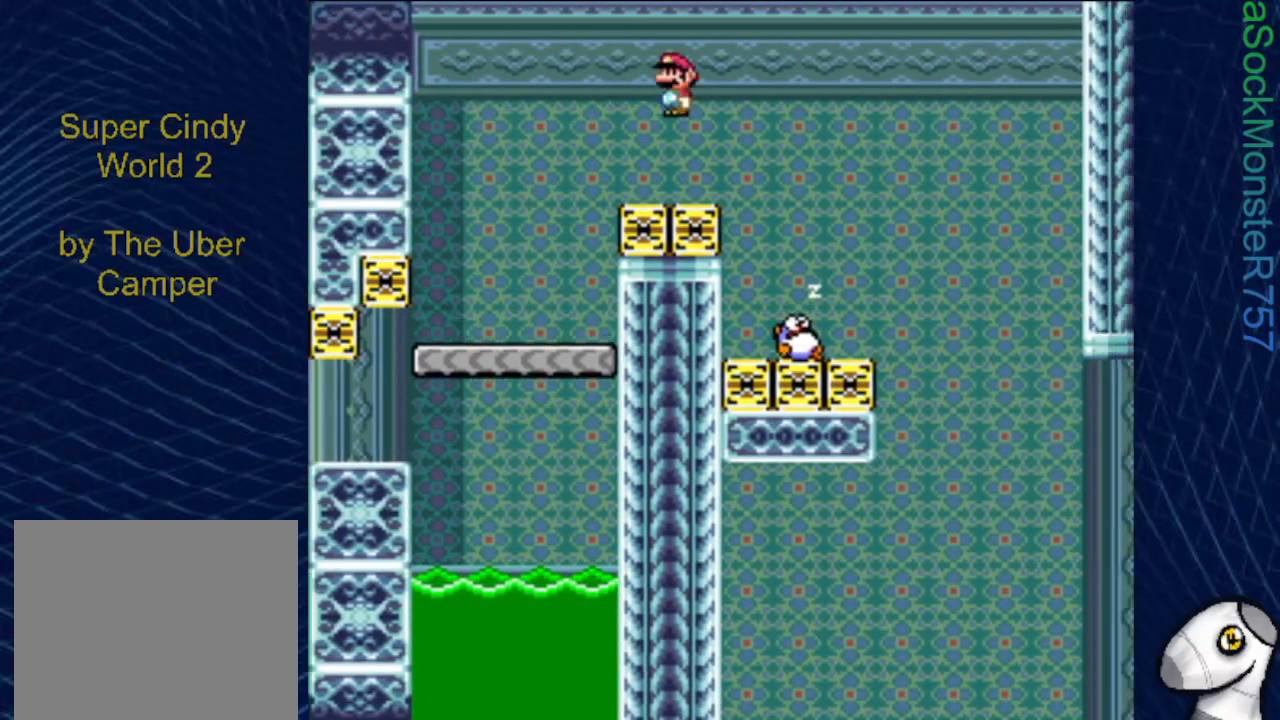
{"buttons": ["SQUARE", "R1", "DPAD_RIGHT"], "events": [[33, "DPAD_RIGHT", "up"], [200, "DPAD_LEFT", "down"], [267, "R1", "down"], [317, "DPAD_LEFT", "up"], [400, "DPAD_RIGHT", "down"]]}
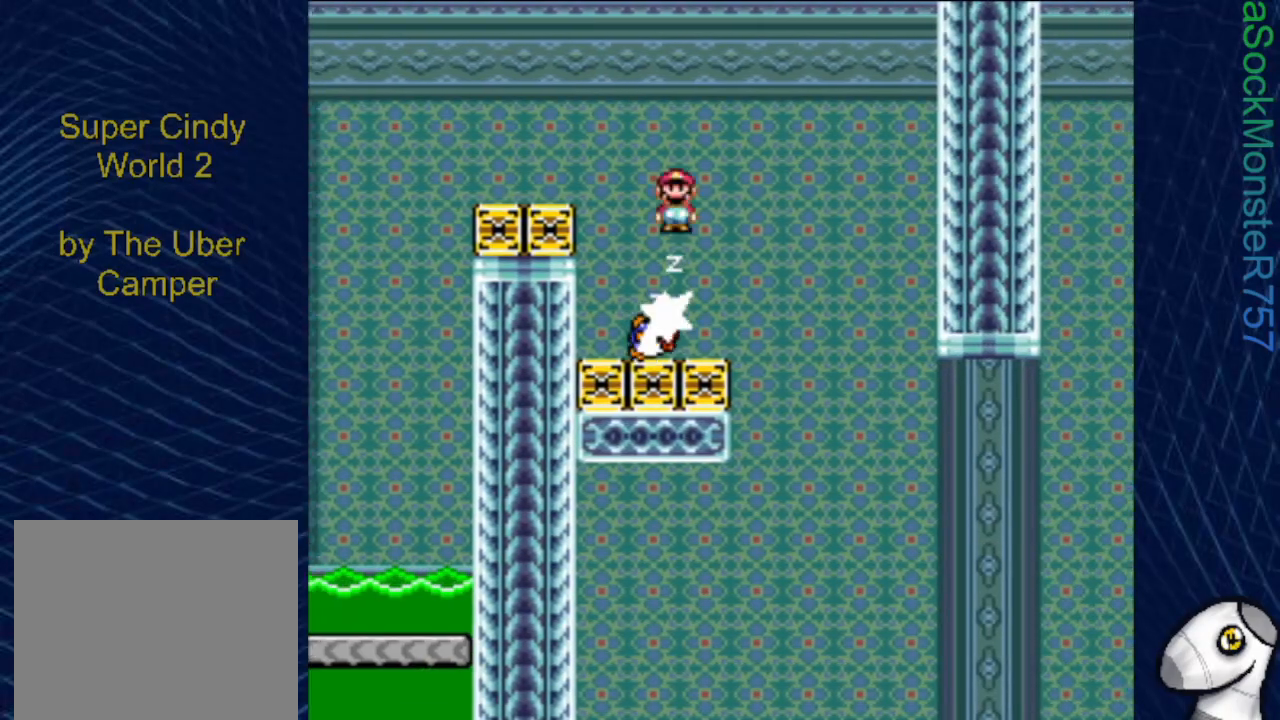
{"buttons": ["SQUARE", "DPAD_LEFT"], "events": [[67, "DPAD_RIGHT", "up"], [283, "DPAD_LEFT", "down"], [467, "R1", "up"]]}
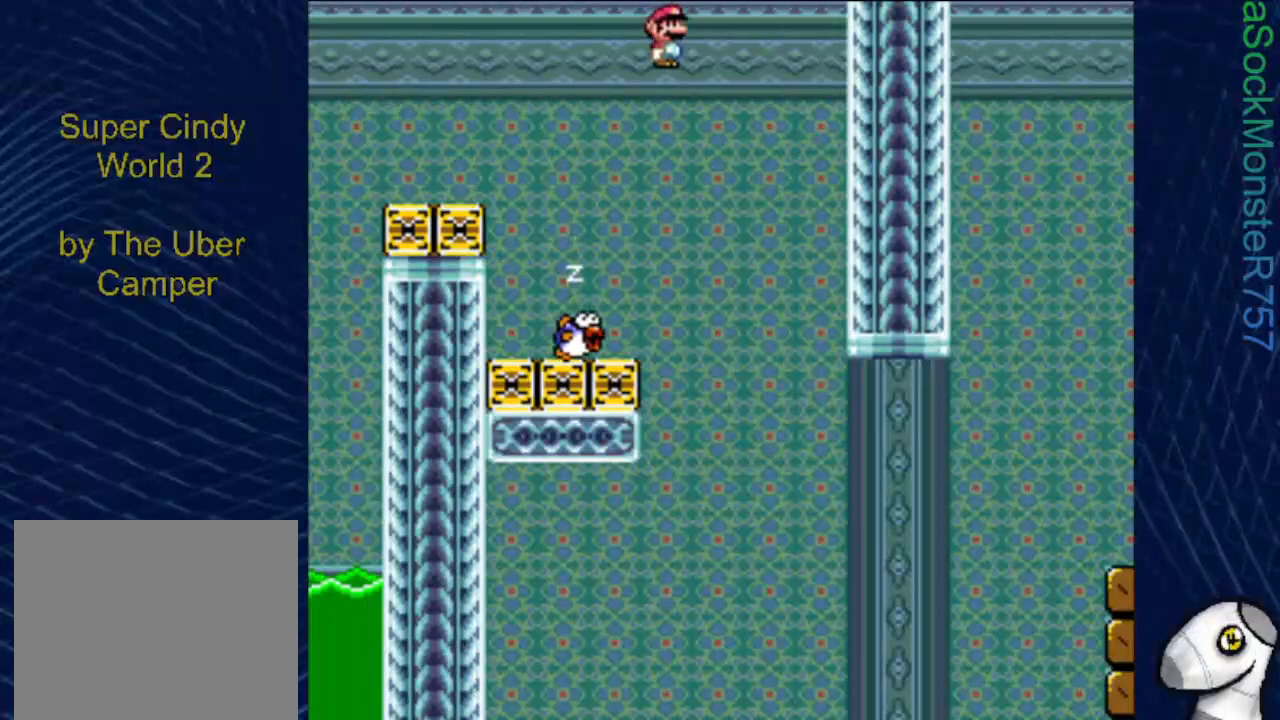
{"buttons": ["SQUARE", "R1", "DPAD_RIGHT"], "events": [[50, "DPAD_LEFT", "up"], [167, "R1", "down"], [183, "DPAD_RIGHT", "down"]]}
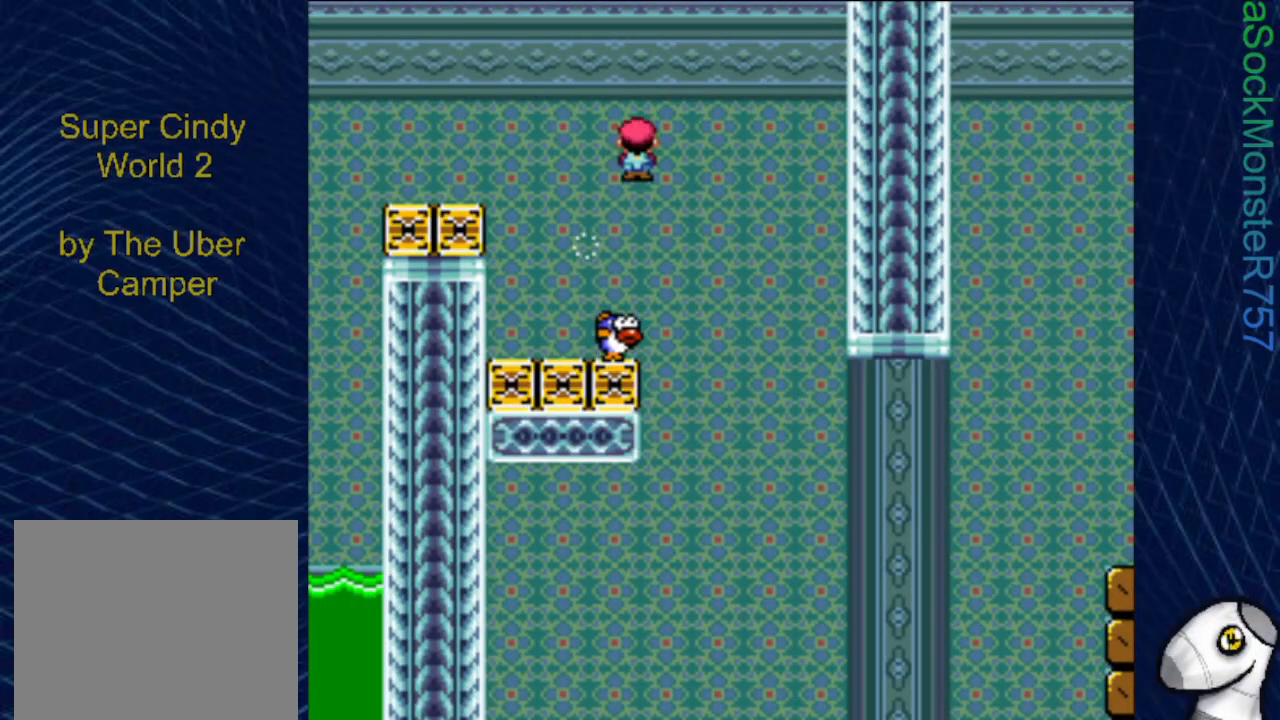
{"buttons": ["SQUARE", "DPAD_LEFT"], "events": [[67, "DPAD_RIGHT", "up"], [317, "DPAD_LEFT", "down"], [450, "R1", "up"]]}
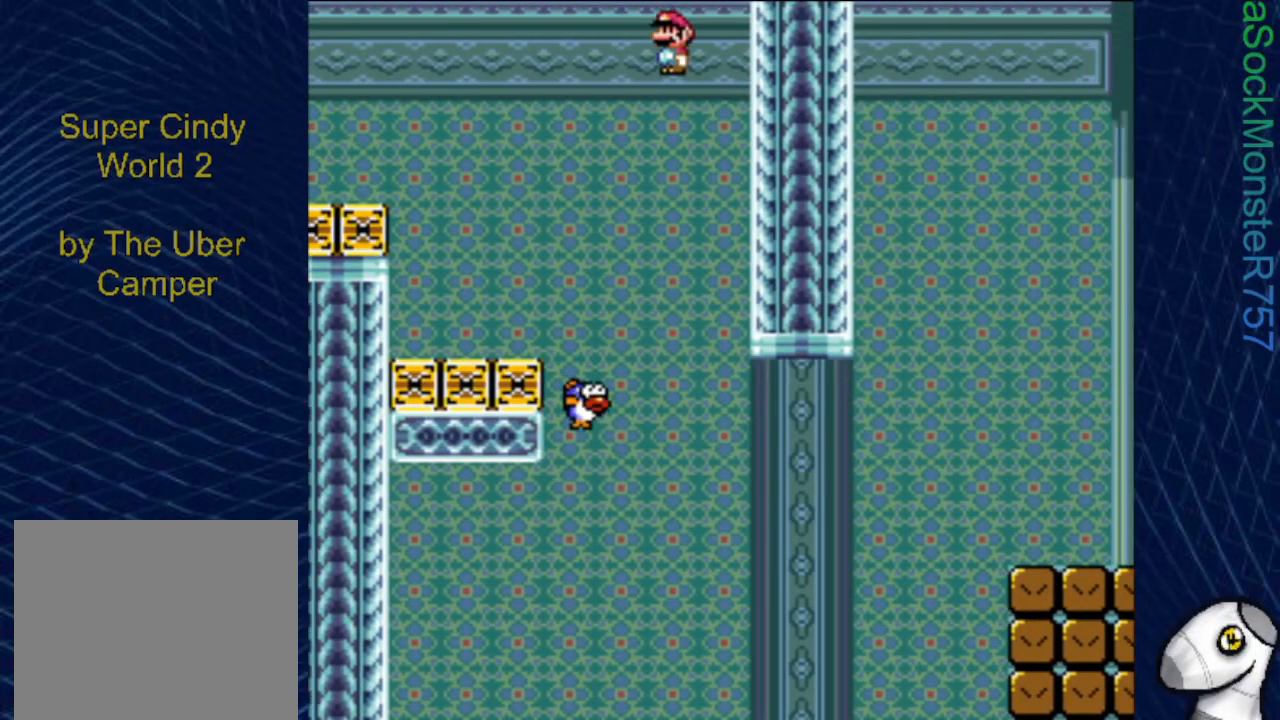
{"buttons": ["SQUARE"], "events": [[17, "DPAD_LEFT", "up"], [183, "DPAD_RIGHT", "down"], [267, "DPAD_RIGHT", "up"]]}
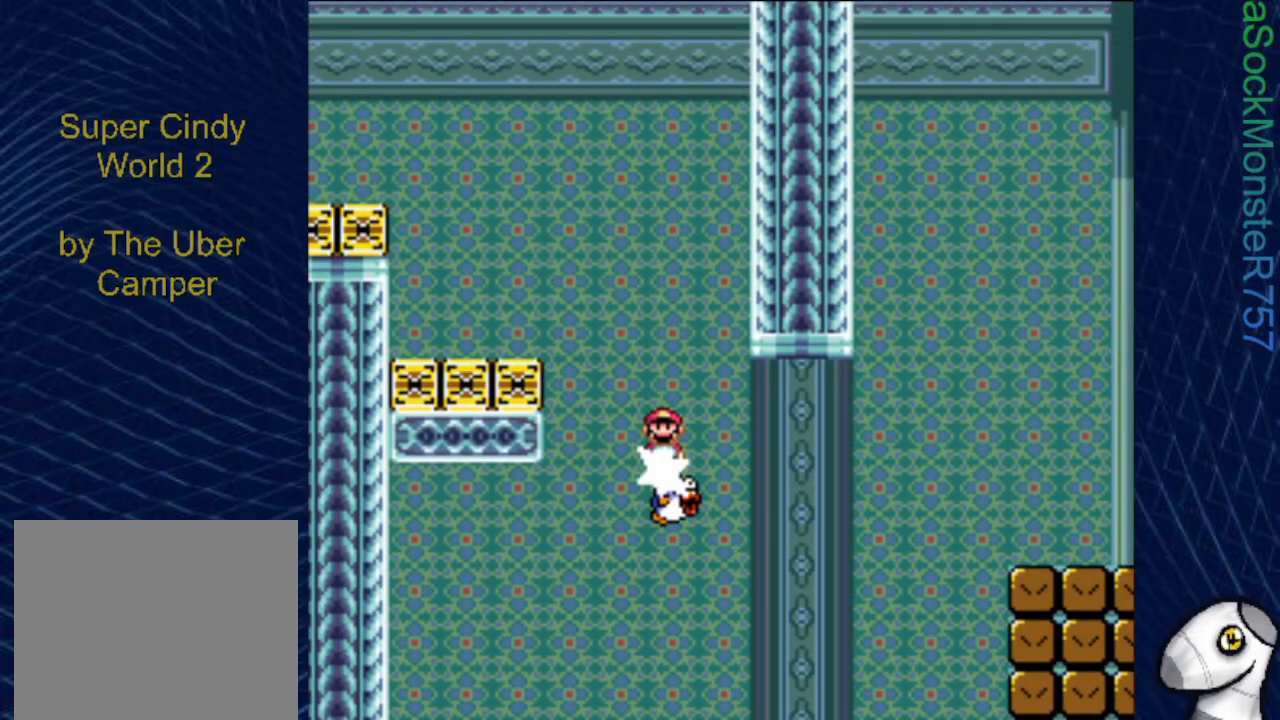
{"buttons": ["SQUARE"], "events": [[200, "DPAD_RIGHT", "down"], [267, "DPAD_RIGHT", "up"]]}
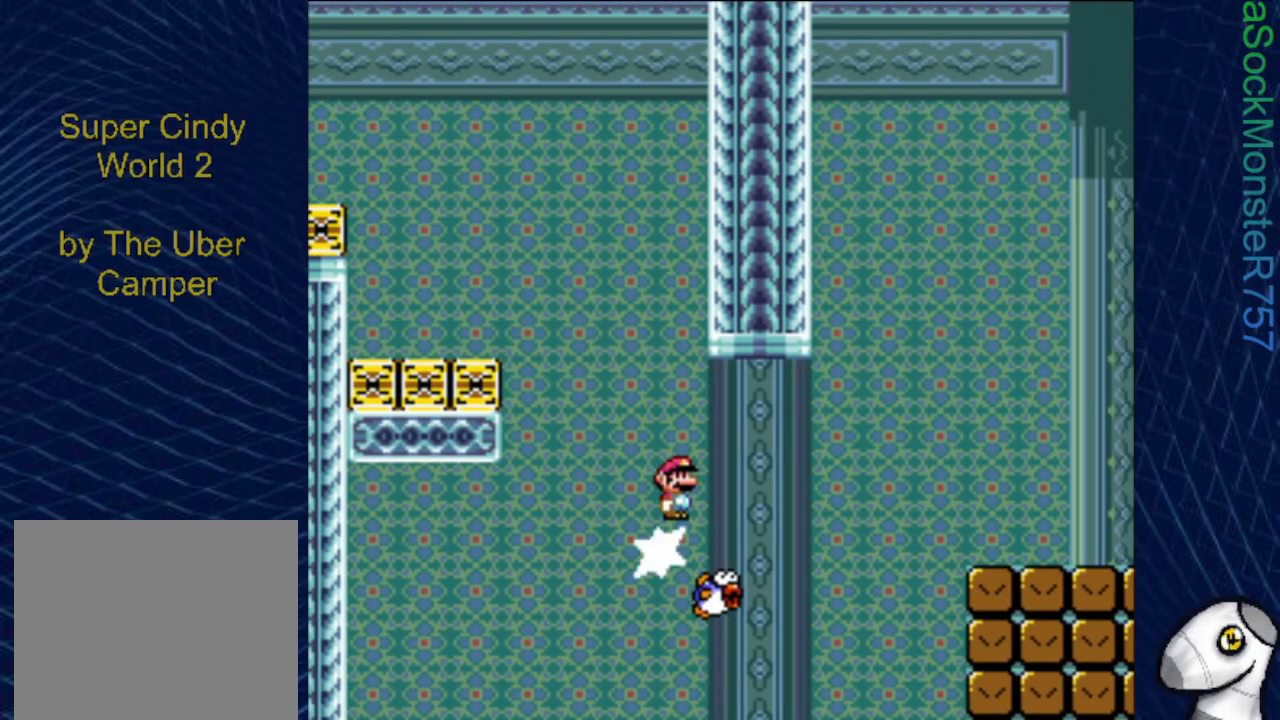
{"buttons": ["SQUARE", "DPAD_RIGHT"], "events": [[133, "DPAD_RIGHT", "down"], [183, "R1", "down"], [467, "R1", "up"]]}
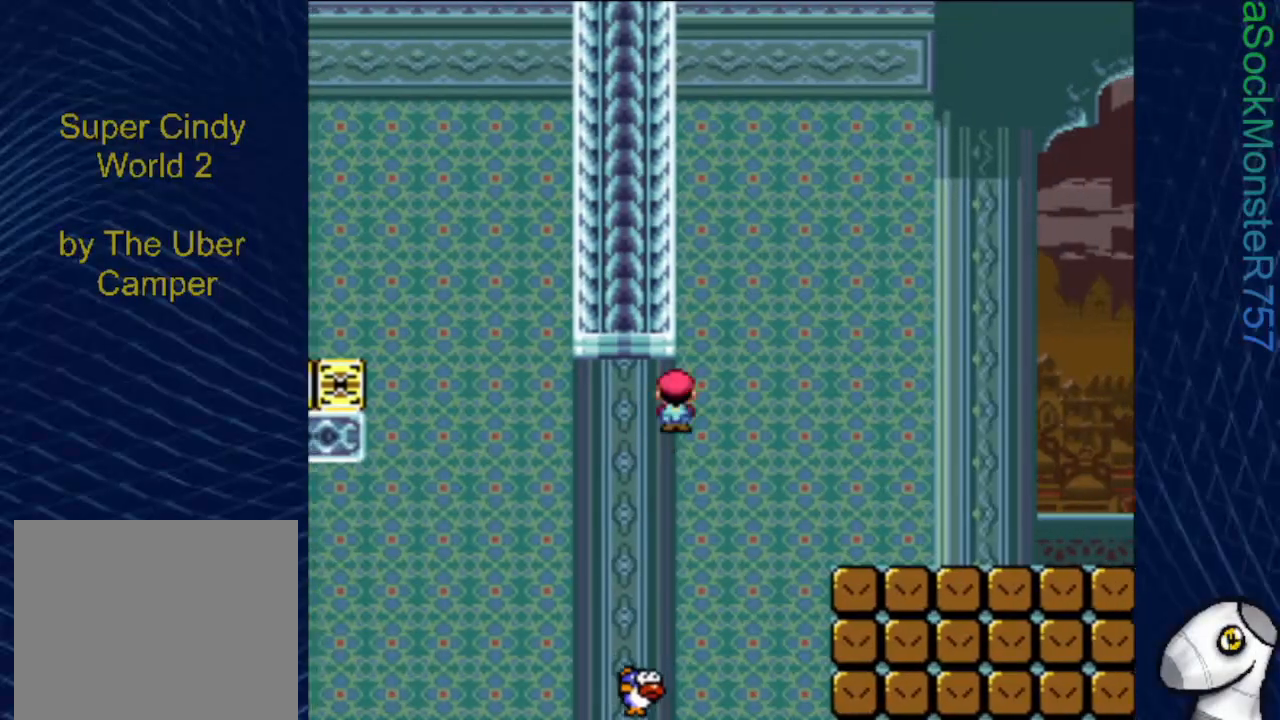
{"buttons": ["SQUARE", "R1", "DPAD_RIGHT"], "events": [[50, "R1", "down"]]}
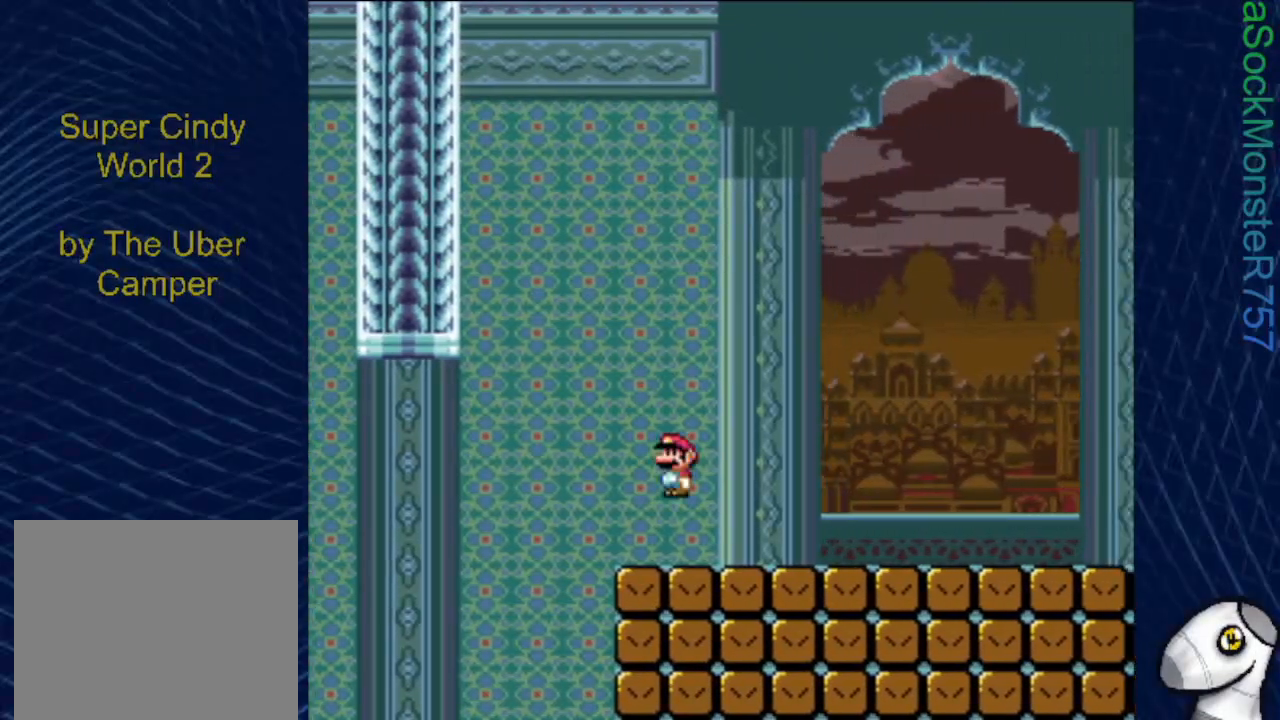
{"buttons": ["CROSS", "SQUARE", "DPAD_RIGHT"], "events": [[50, "R1", "up"], [450, "CROSS", "down"]]}